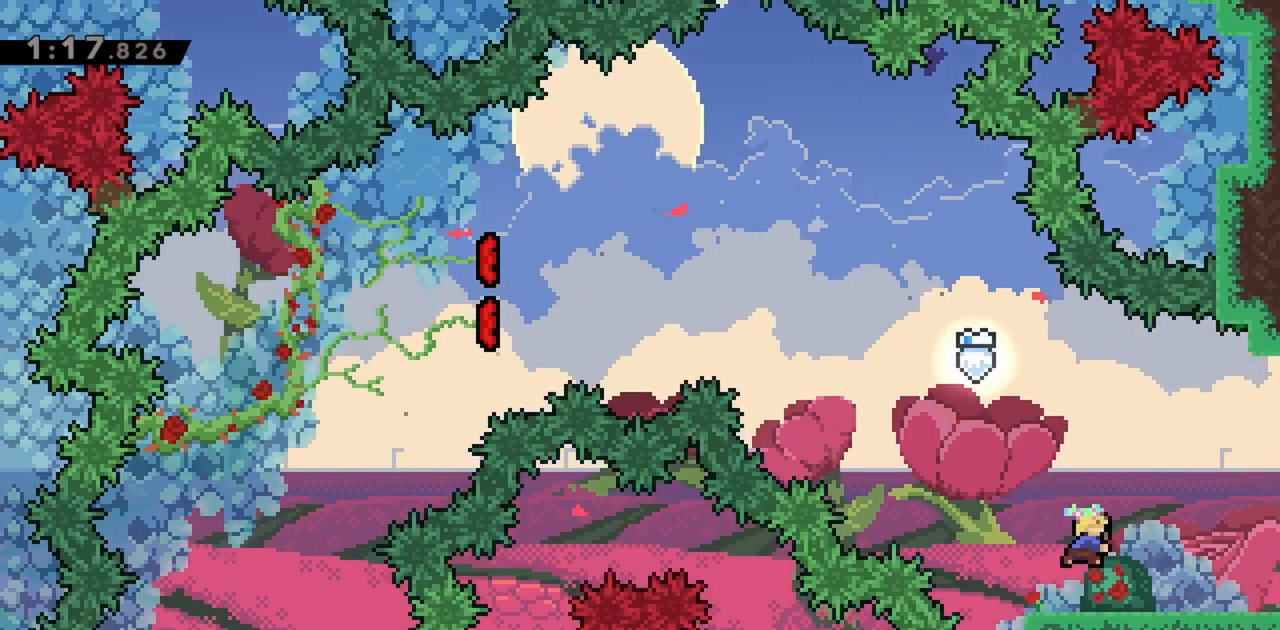
Gameplay with keyboard; each line is a JSON object with the keys held at the frame after it. "events" lists presses ("down") and releases ("up") of "dash", "demo", "down", "grab", "jump", "jump2", "left", "right" and "up" between this image and that frame as [ms after this image, input, new state], when the widget could be followed in between. No other keys are recorded. Mouse input is not recorded. Key names are as the overlay labels them; some are game actions (e.g. jump) rather than physical keys.
{"keys": ["right"], "events": [[83, "dash", "up"]]}
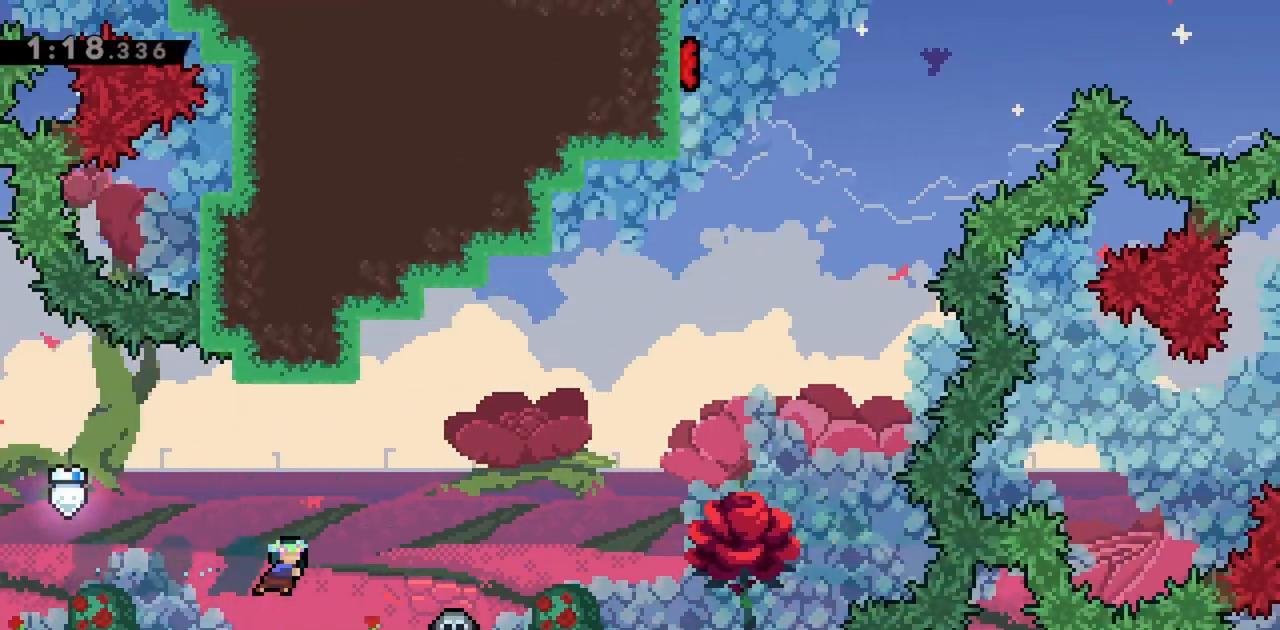
{"keys": ["right"], "events": []}
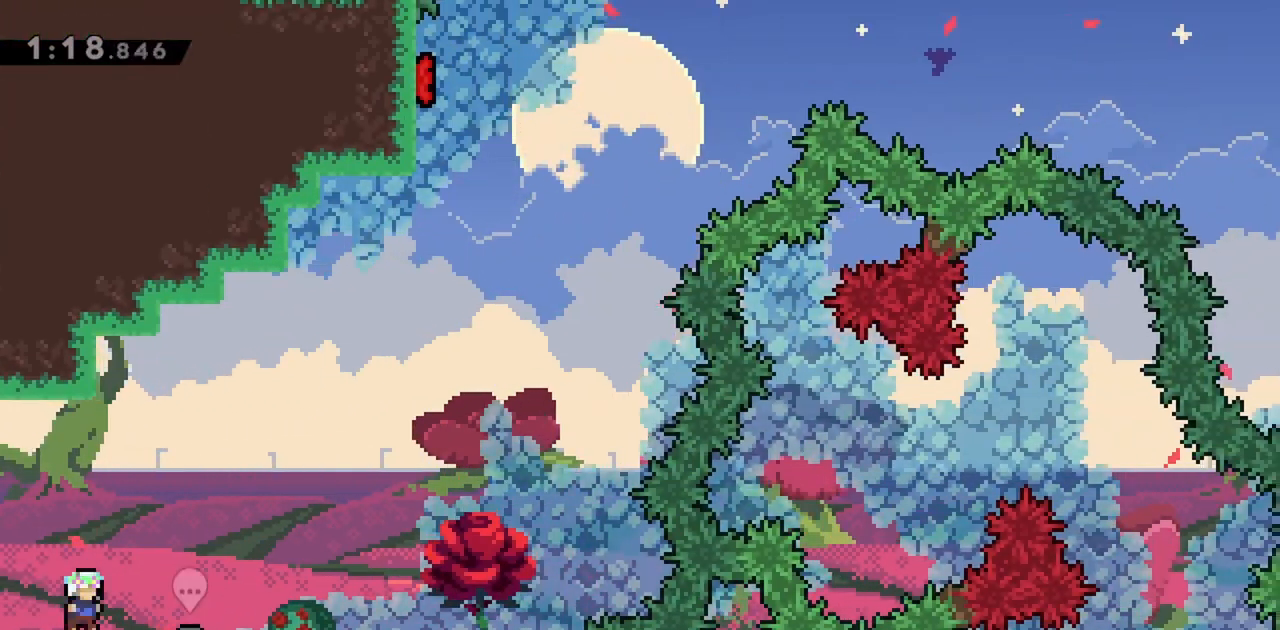
{"keys": ["jump", "right"], "events": [[200, "jump", "down"]]}
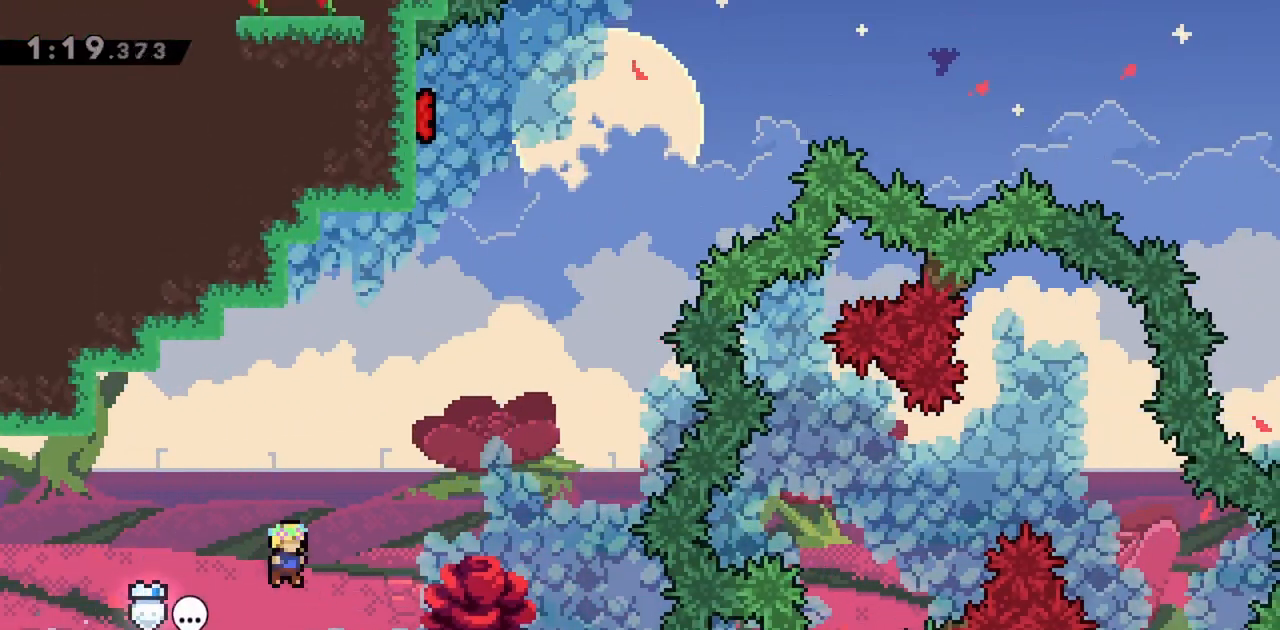
{"keys": ["grab", "right"], "events": [[17, "jump", "up"], [300, "grab", "down"]]}
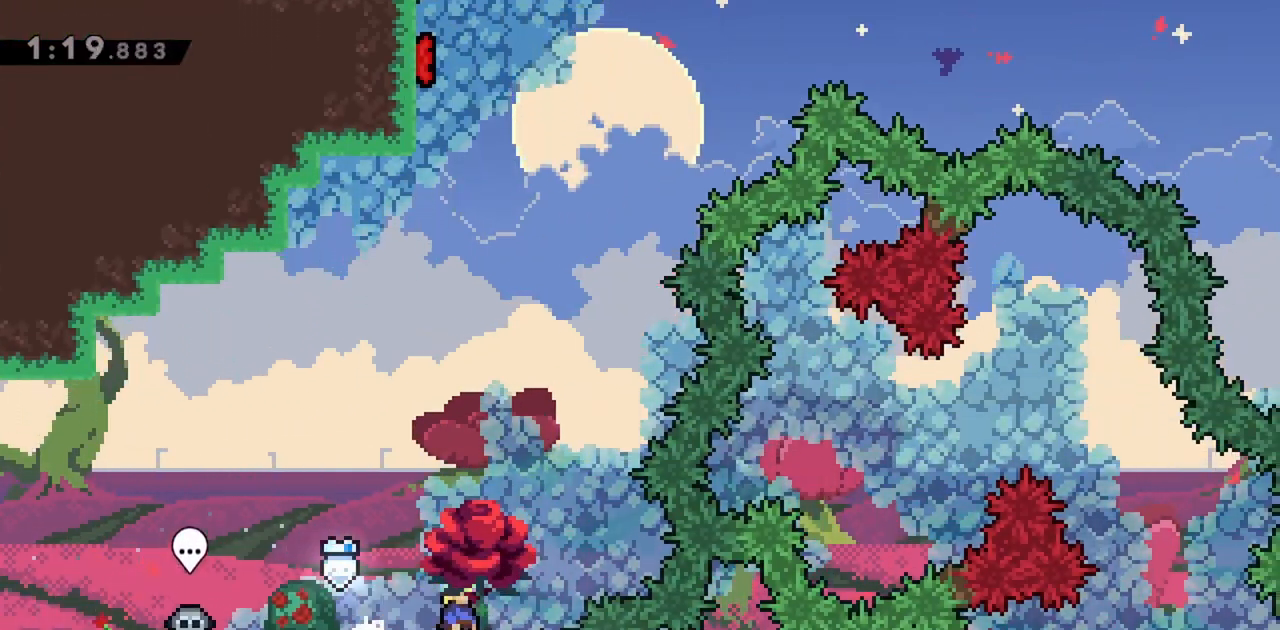
{"keys": ["grab", "jump"], "events": [[67, "right", "up"], [300, "jump", "down"]]}
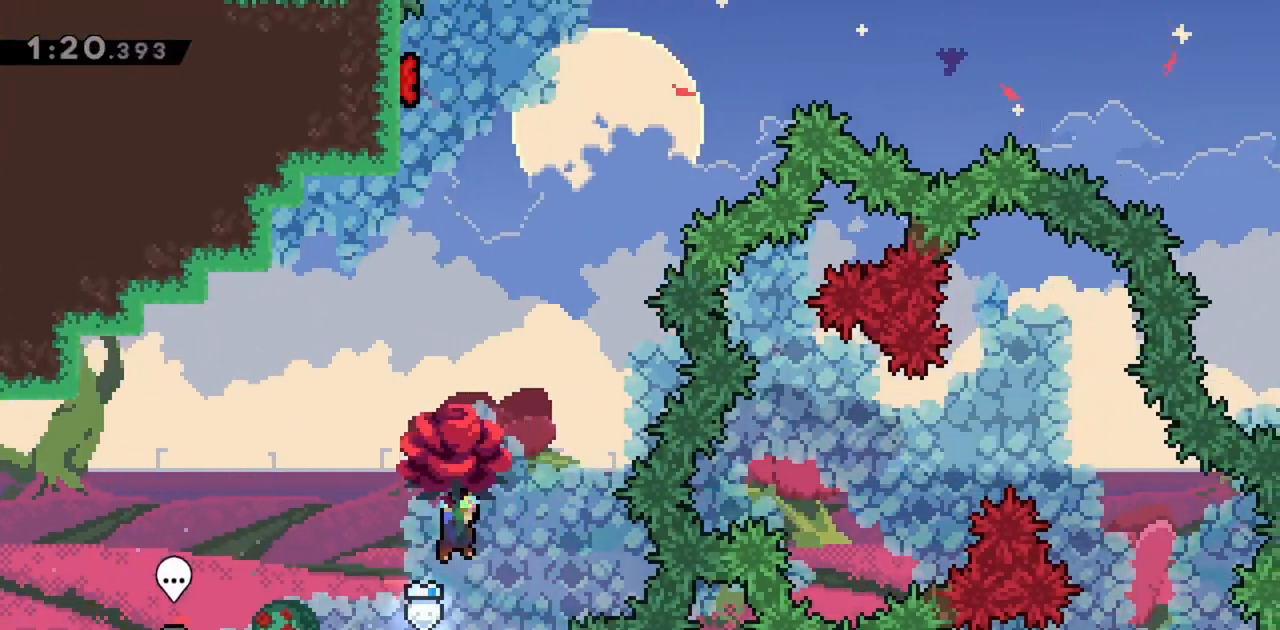
{"keys": ["grab", "jump"], "events": [[167, "dash", "down"], [350, "dash", "up"]]}
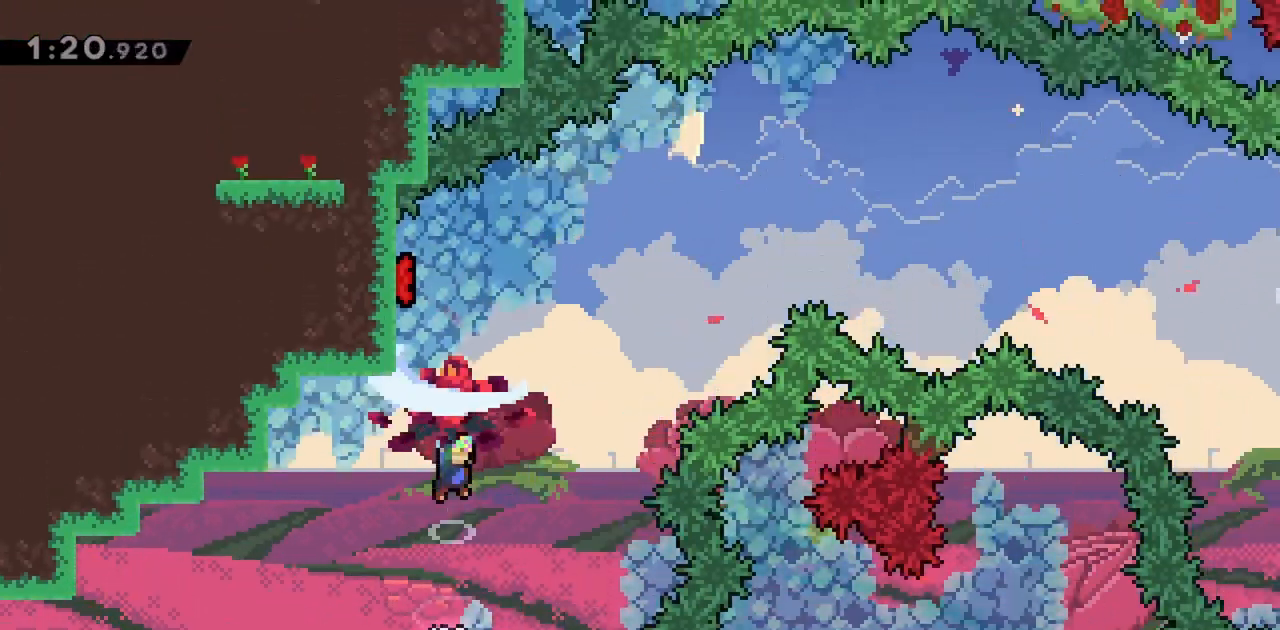
{"keys": ["grab", "right"], "events": [[217, "left", "down"], [350, "jump", "up"], [450, "left", "up"], [450, "right", "down"]]}
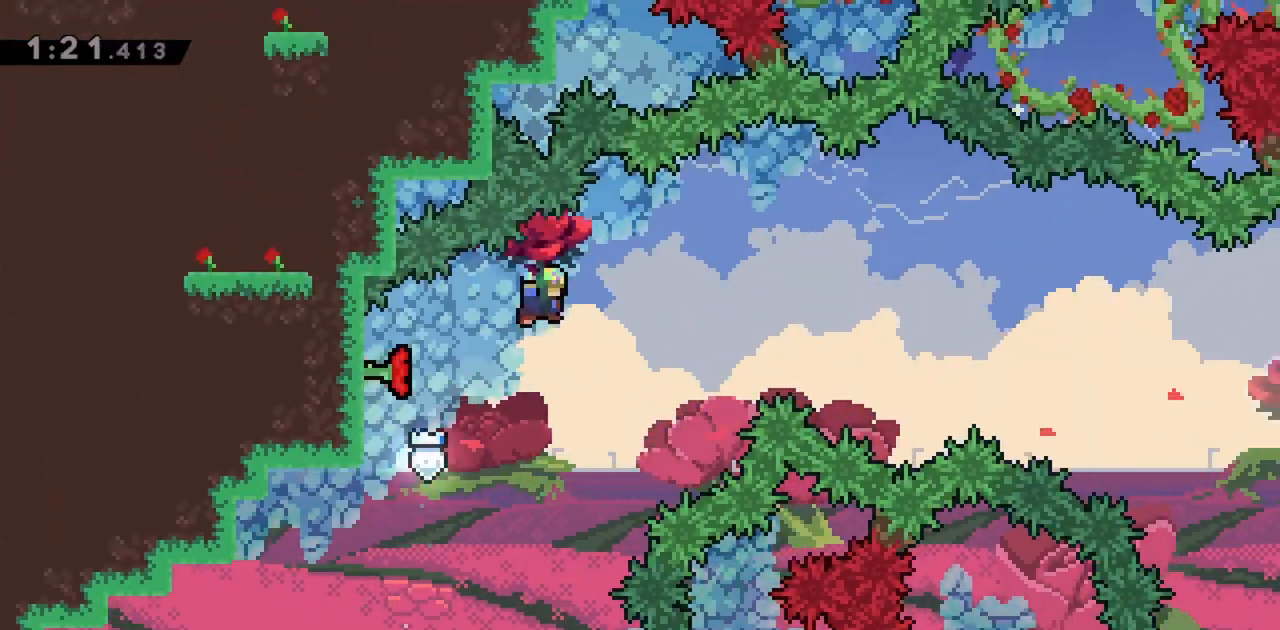
{"keys": ["grab", "right"], "events": []}
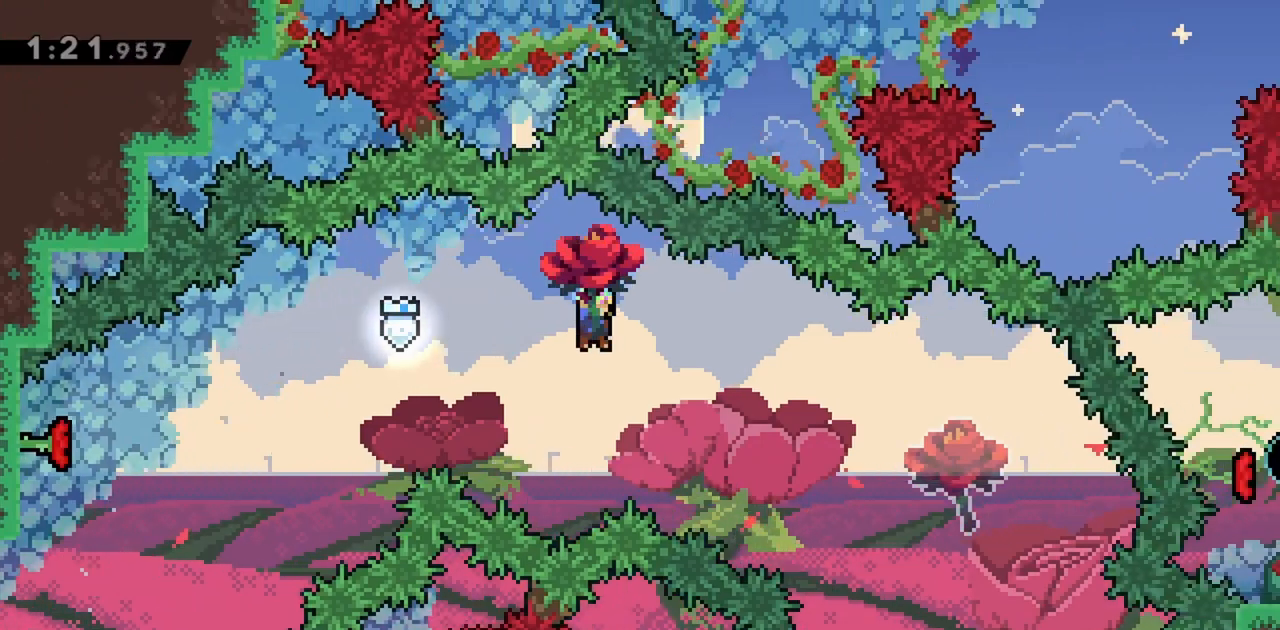
{"keys": ["grab", "right"], "events": []}
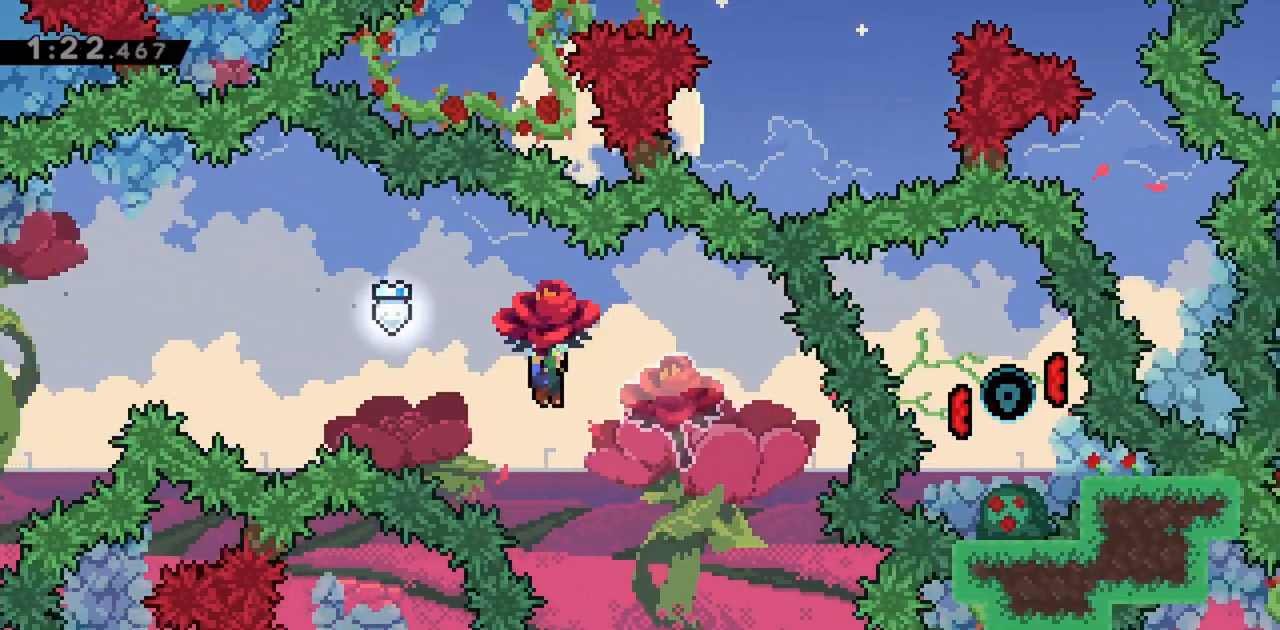
{"keys": ["right"], "events": [[467, "grab", "up"]]}
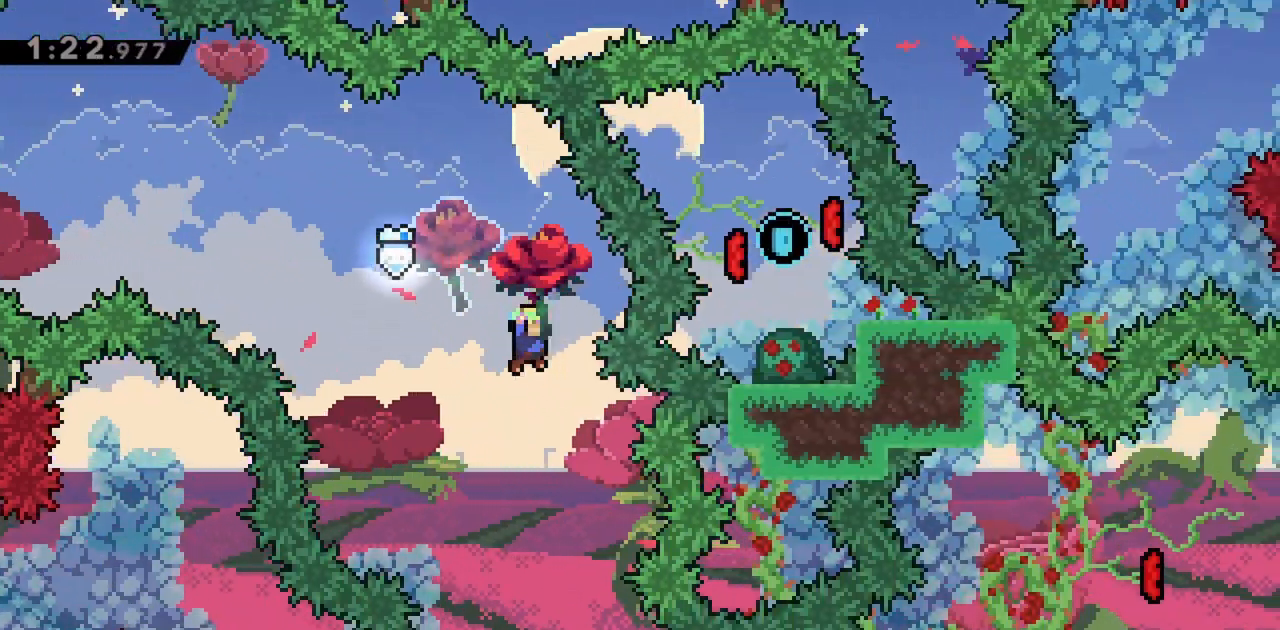
{"keys": ["right"], "events": [[17, "right", "up"], [300, "right", "down"], [433, "right", "up"], [483, "right", "down"]]}
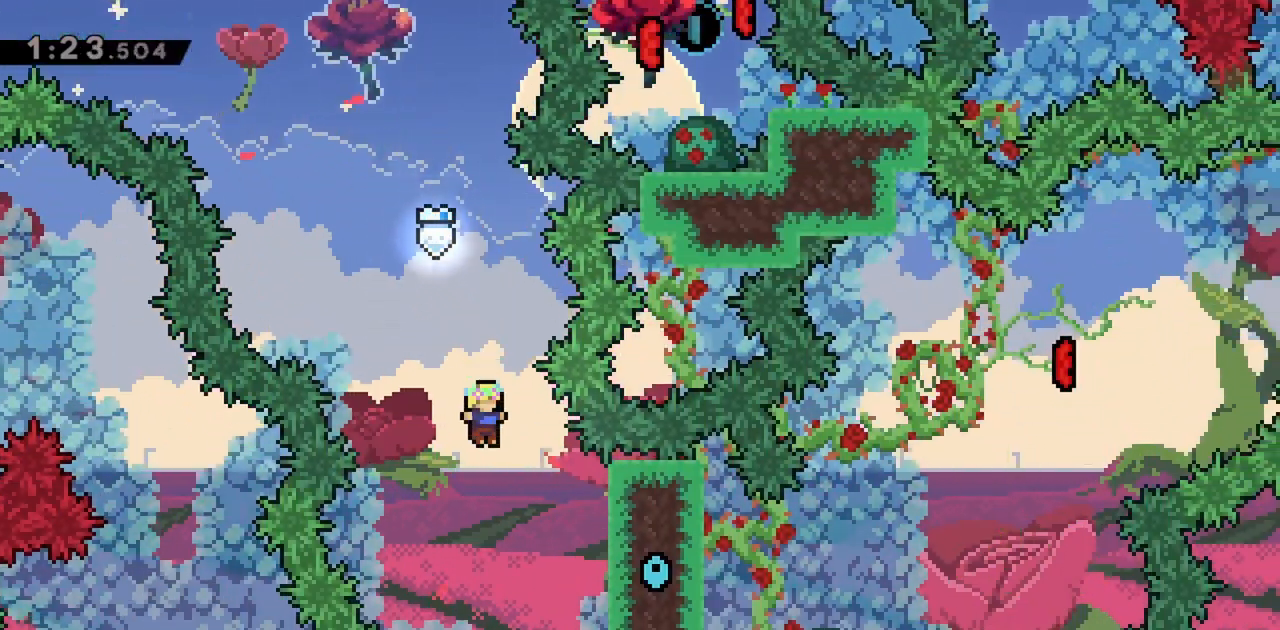
{"keys": [], "events": [[400, "right", "up"]]}
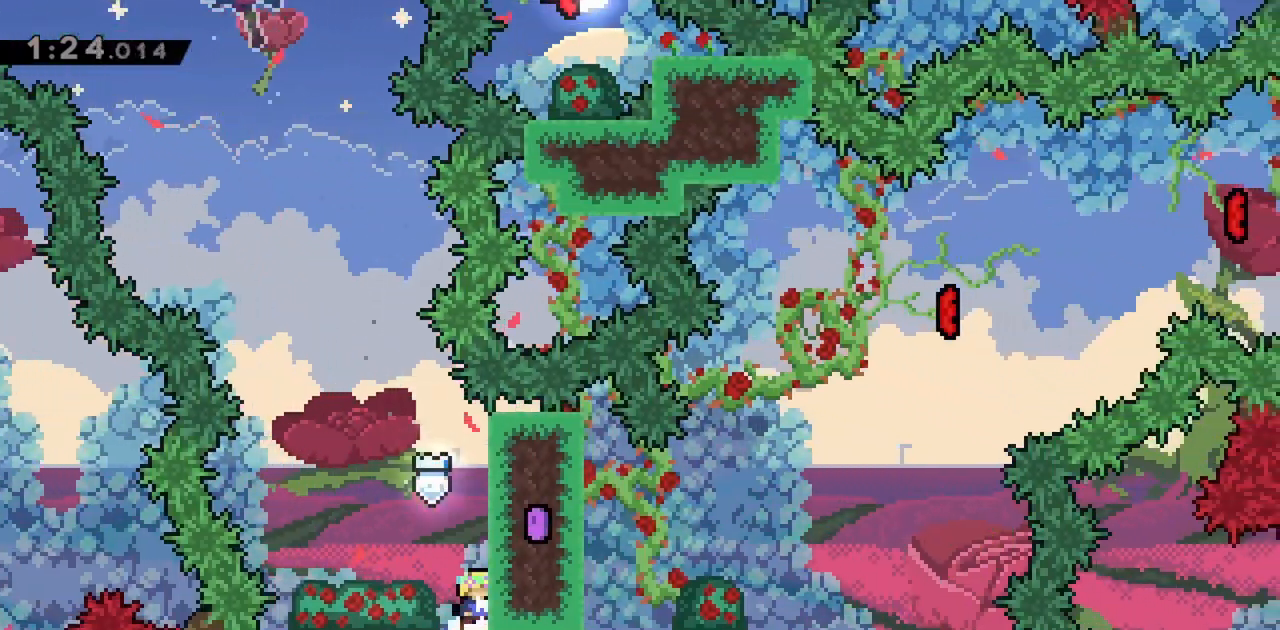
{"keys": ["dash", "right"], "events": [[450, "right", "down"], [500, "dash", "down"]]}
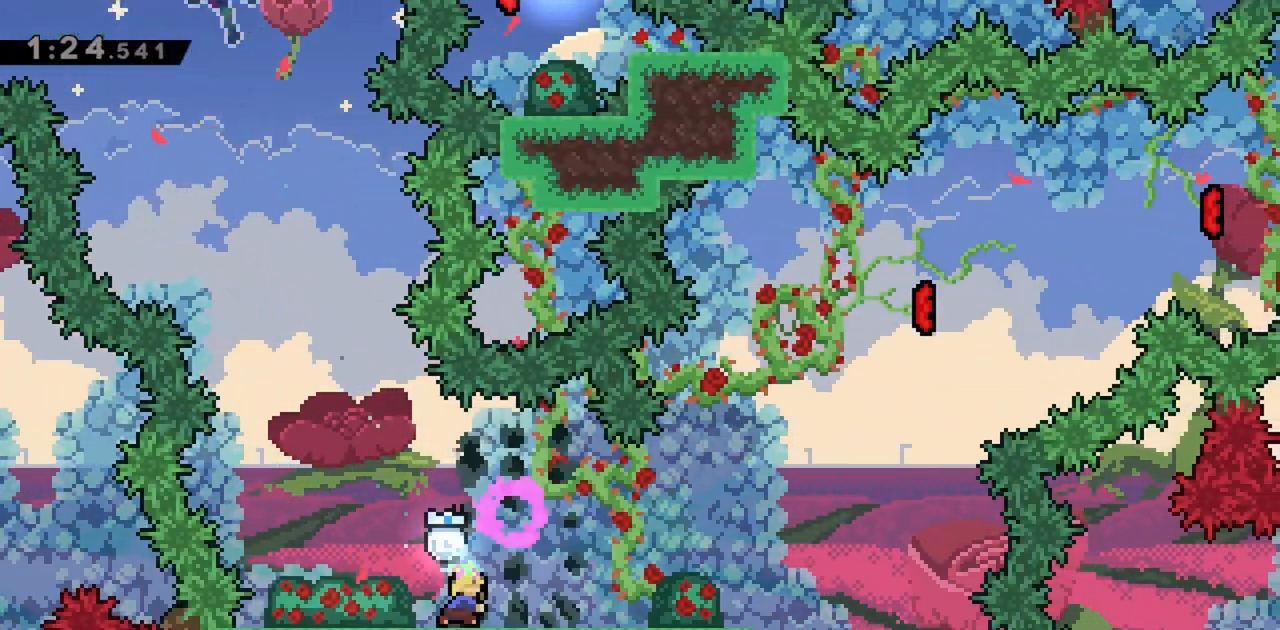
{"keys": ["jump", "right"], "events": [[183, "dash", "up"], [467, "jump", "down"]]}
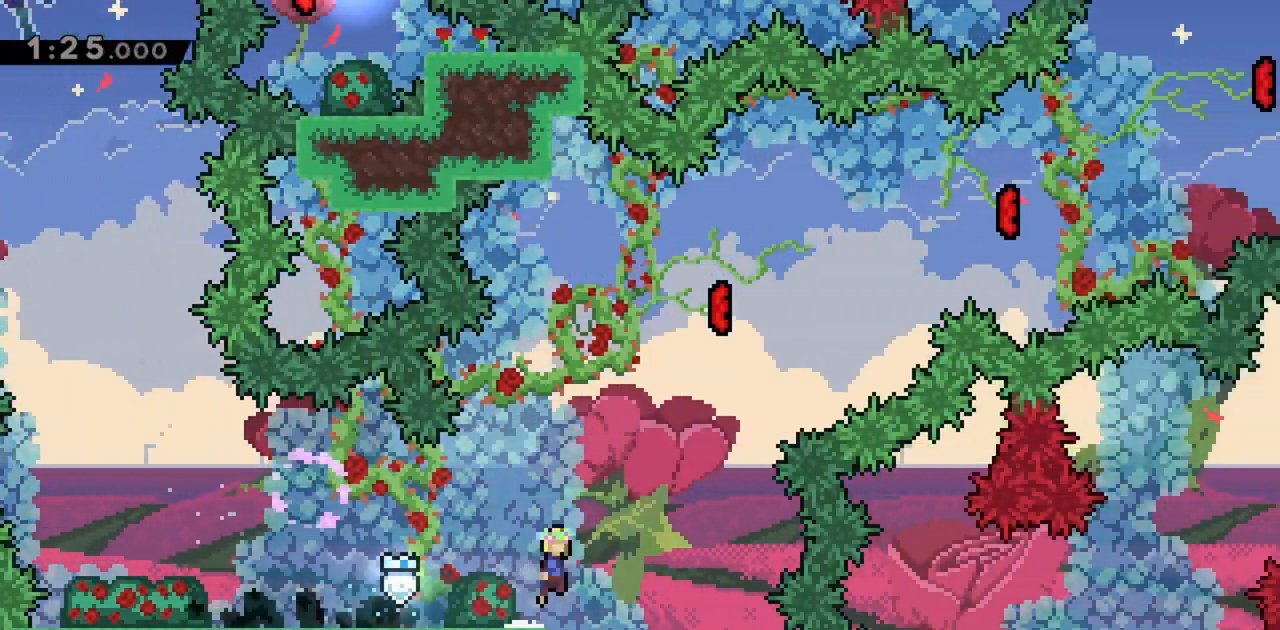
{"keys": [], "events": [[150, "jump", "up"], [283, "right", "up"]]}
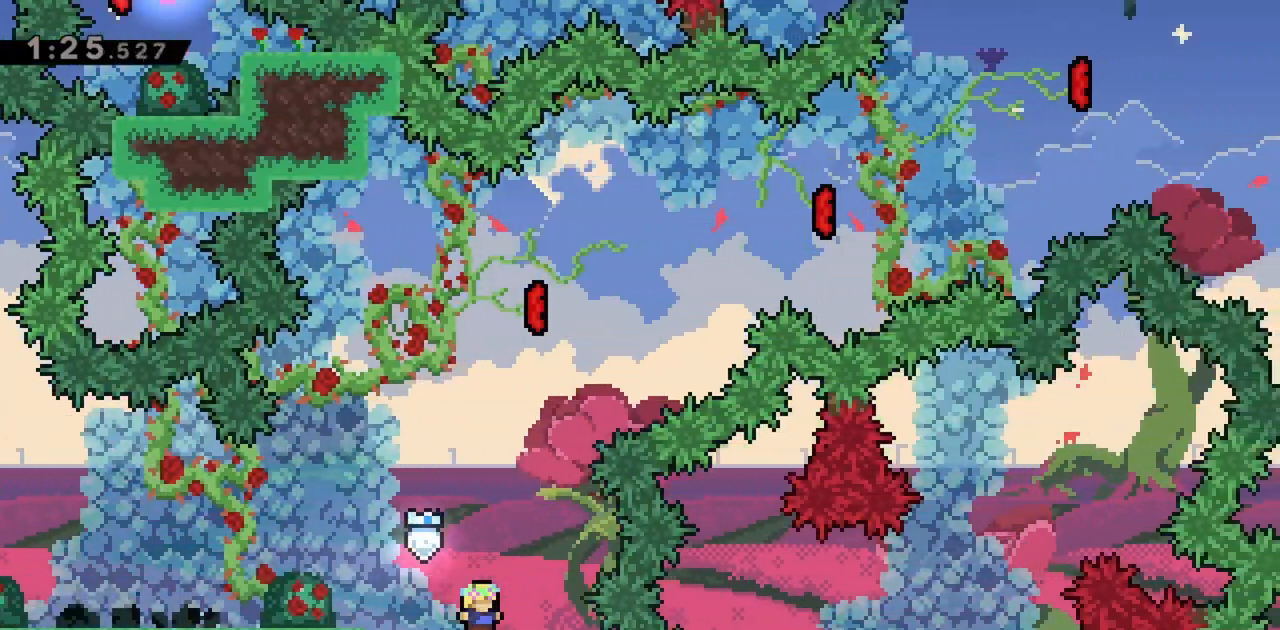
{"keys": [], "events": [[333, "right", "down"], [467, "right", "up"]]}
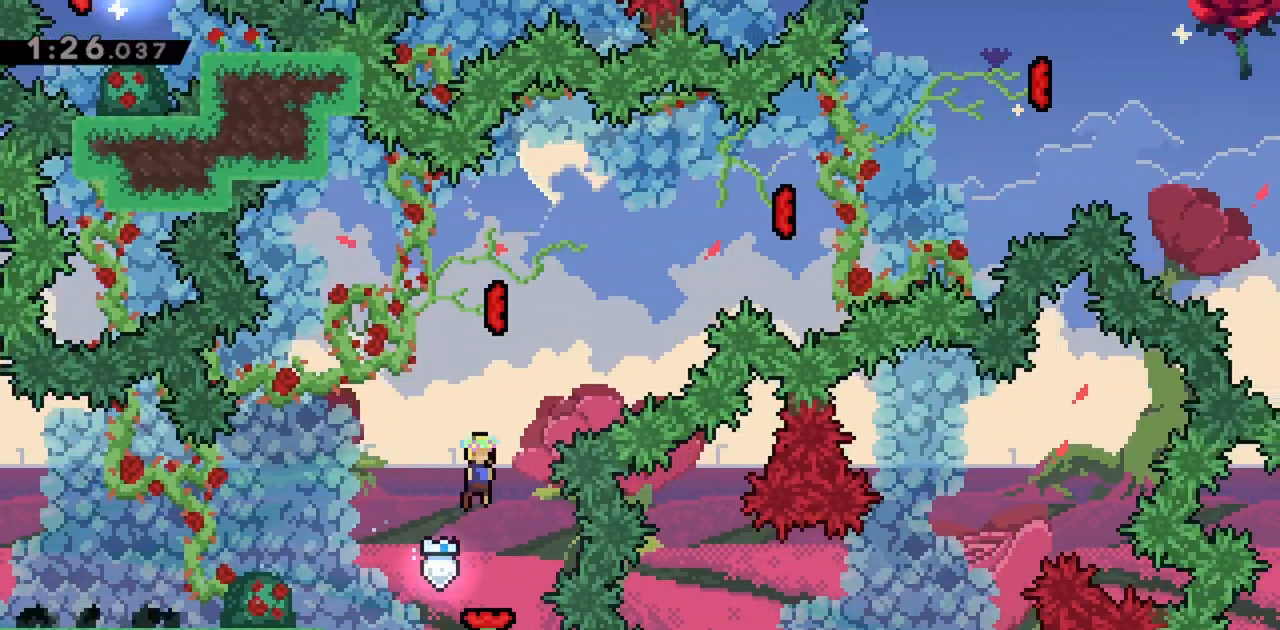
{"keys": ["up"], "events": [[300, "dash", "down"], [300, "right", "down"], [300, "up", "down"], [383, "right", "up"], [483, "dash", "up"]]}
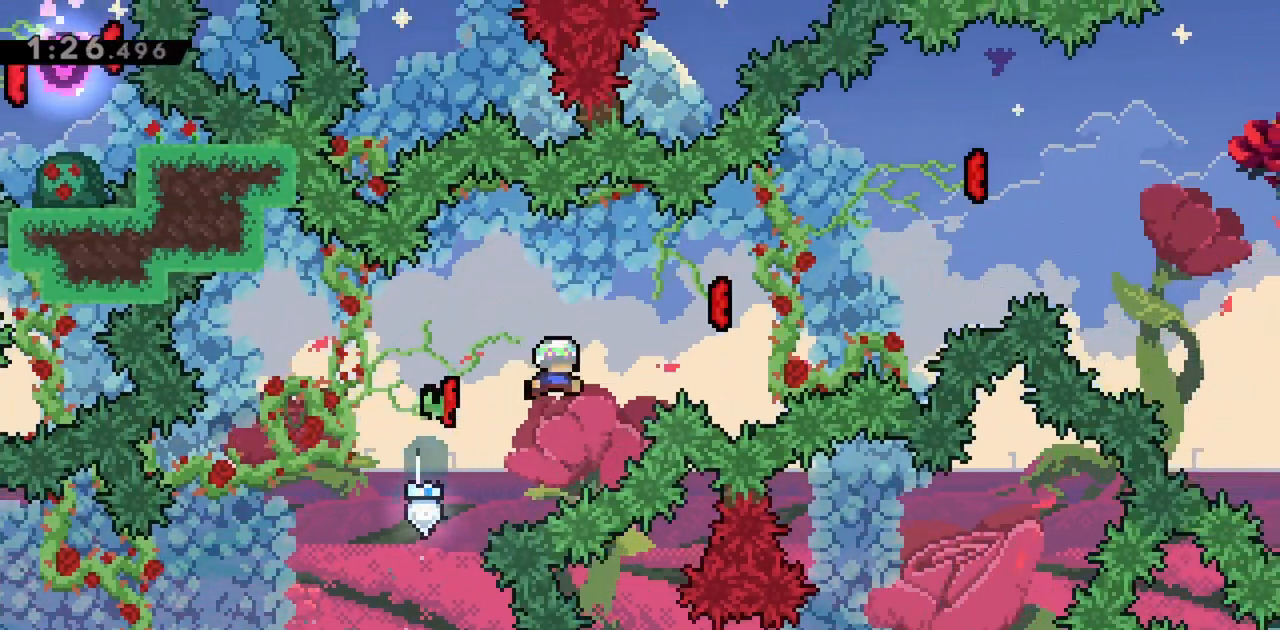
{"keys": ["right"], "events": [[67, "right", "down"], [483, "up", "up"]]}
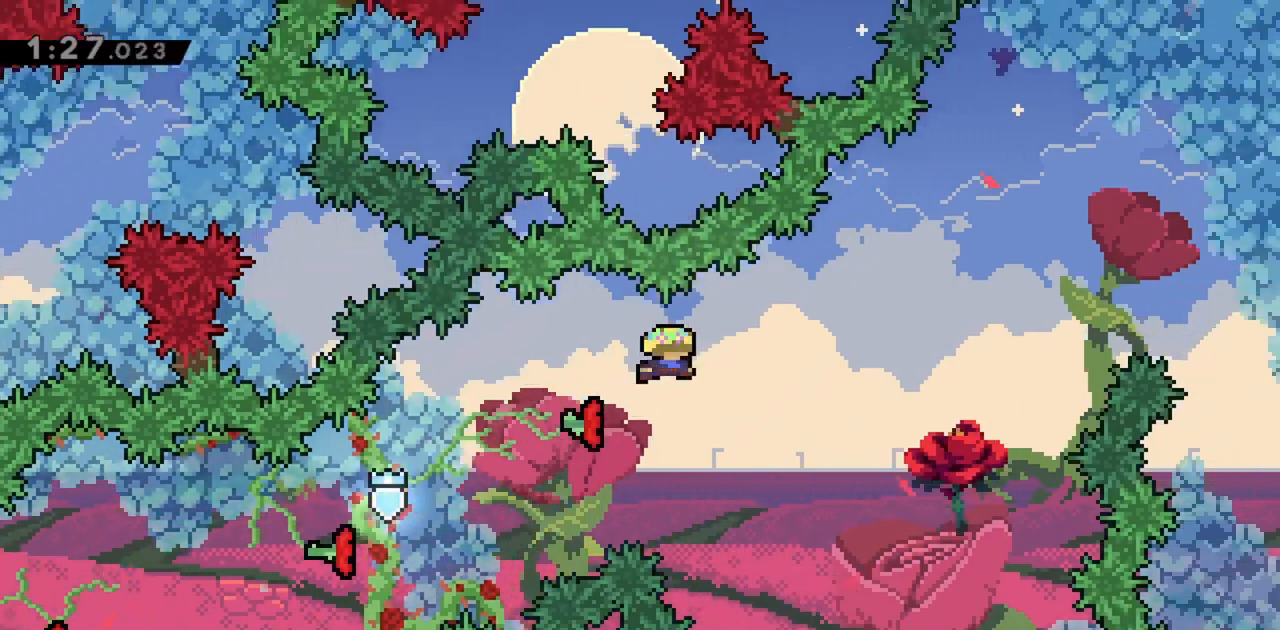
{"keys": [], "events": [[483, "right", "up"]]}
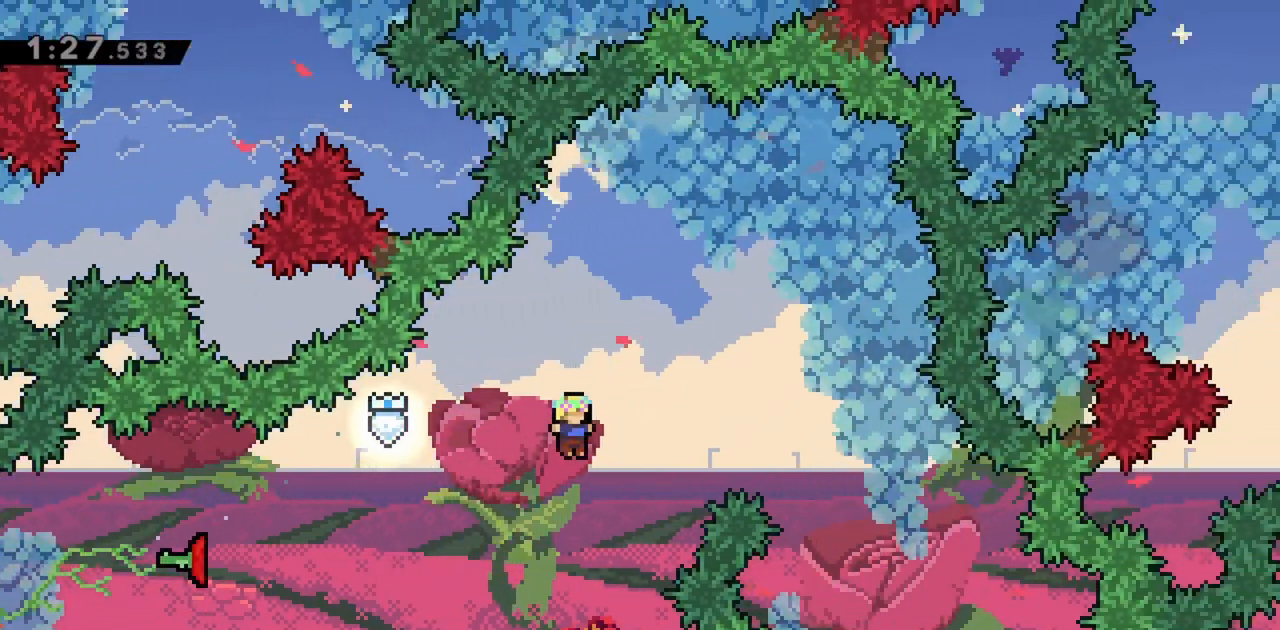
{"keys": ["grab"], "events": [[83, "grab", "down"]]}
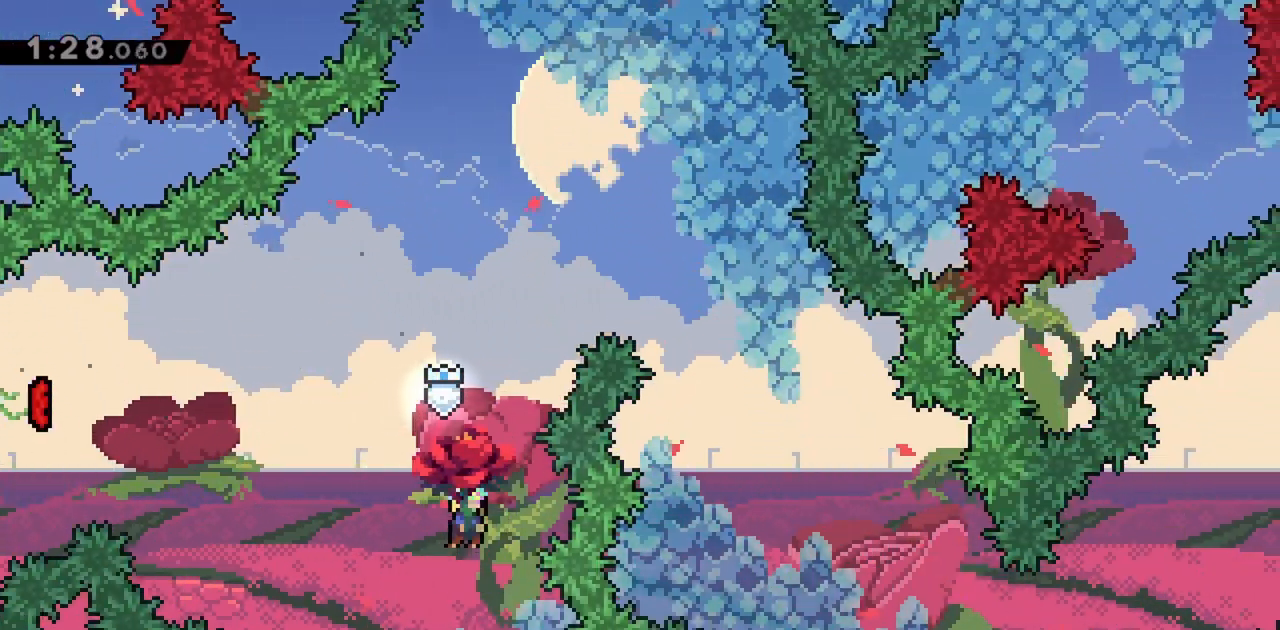
{"keys": ["dash", "grab"], "events": [[367, "dash", "down"]]}
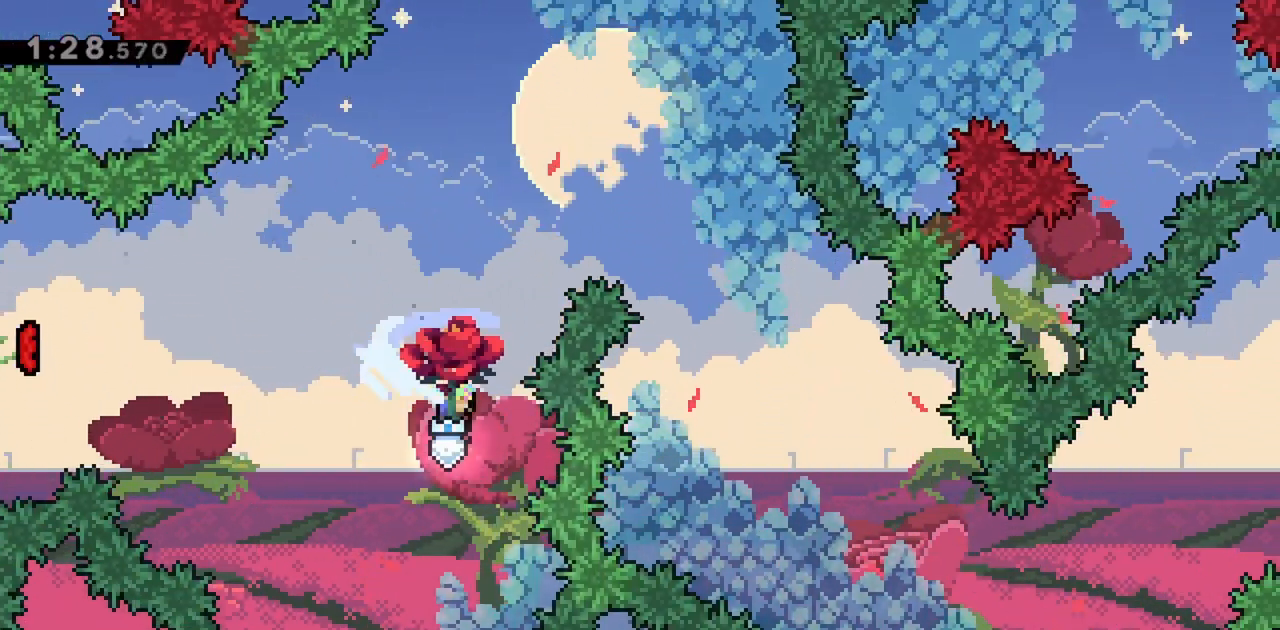
{"keys": ["grab", "right"], "events": [[100, "dash", "up"], [100, "right", "down"]]}
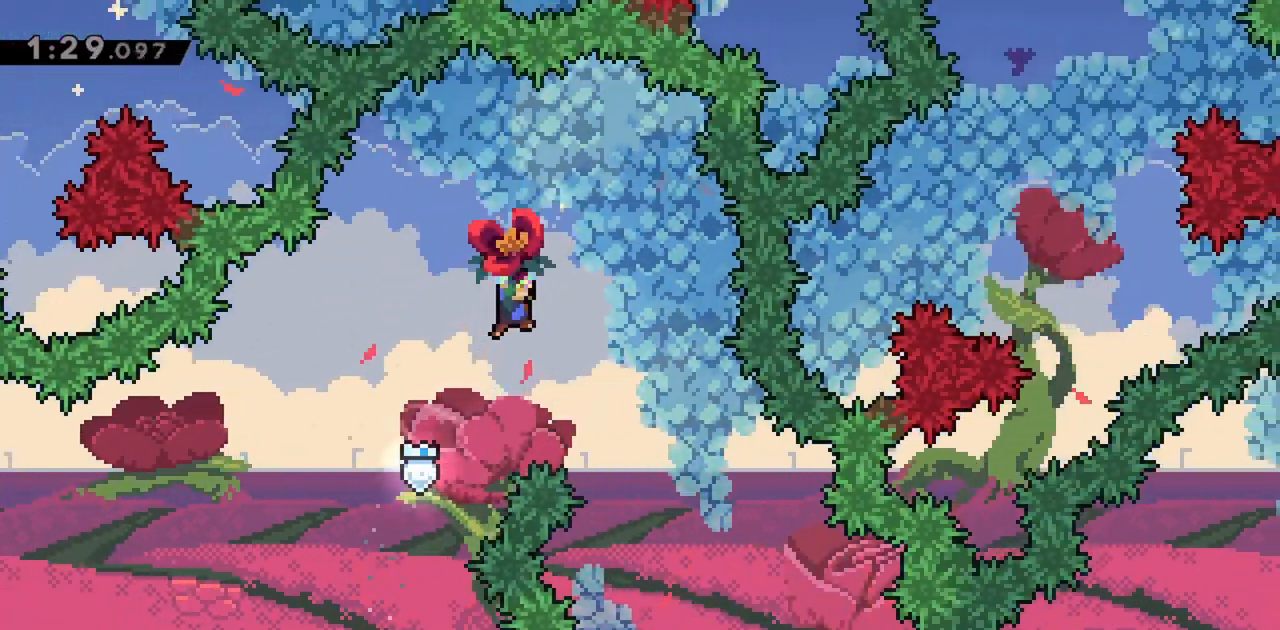
{"keys": ["down", "grab"], "events": [[100, "right", "up"], [300, "right", "down"], [383, "right", "up"], [433, "down", "down"]]}
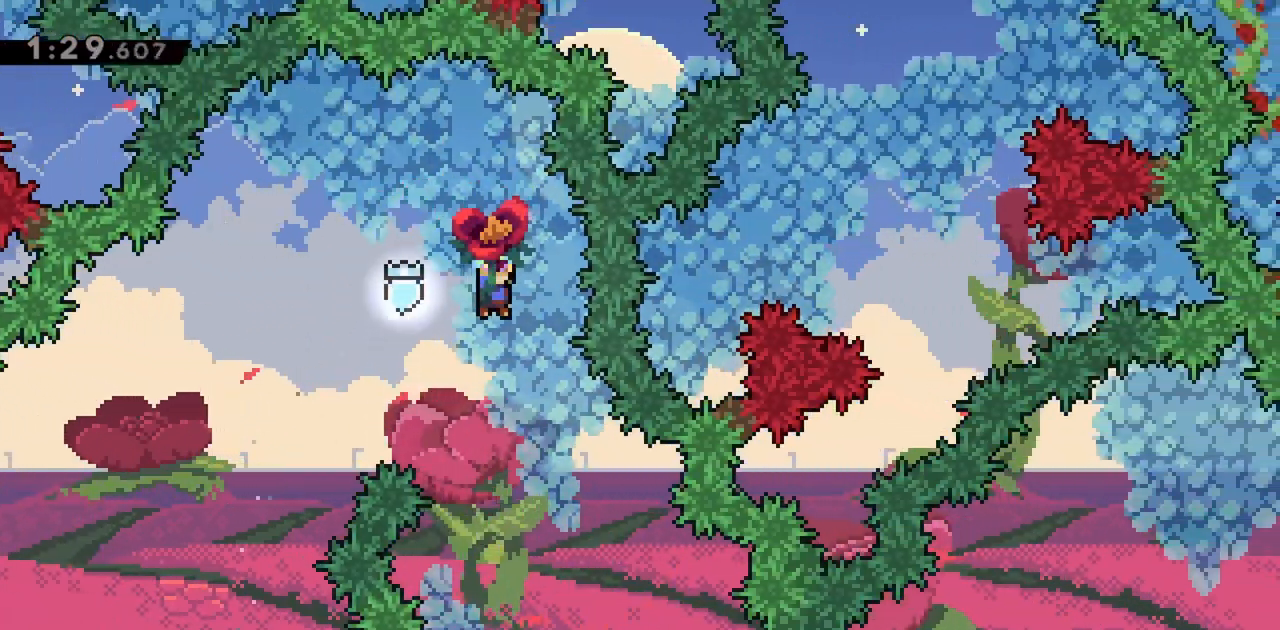
{"keys": ["down", "grab", "right"], "events": [[217, "right", "down"], [350, "right", "up"], [433, "right", "down"]]}
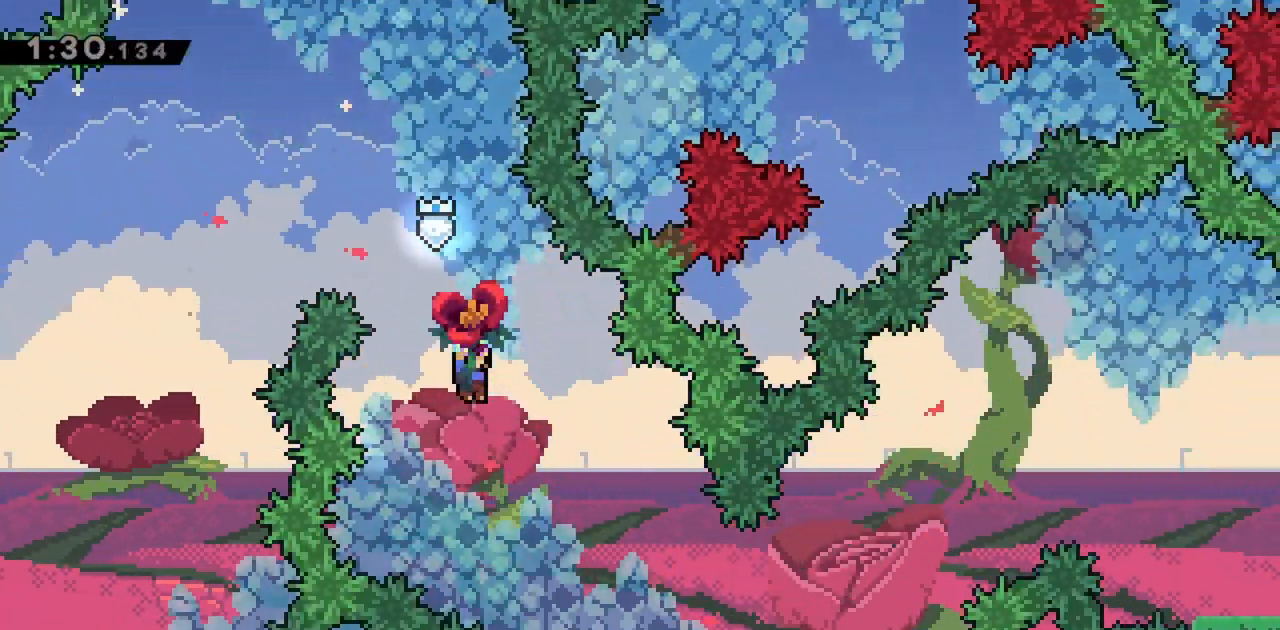
{"keys": ["grab"], "events": [[83, "down", "up"], [350, "down", "down"], [400, "right", "up"], [500, "down", "up"]]}
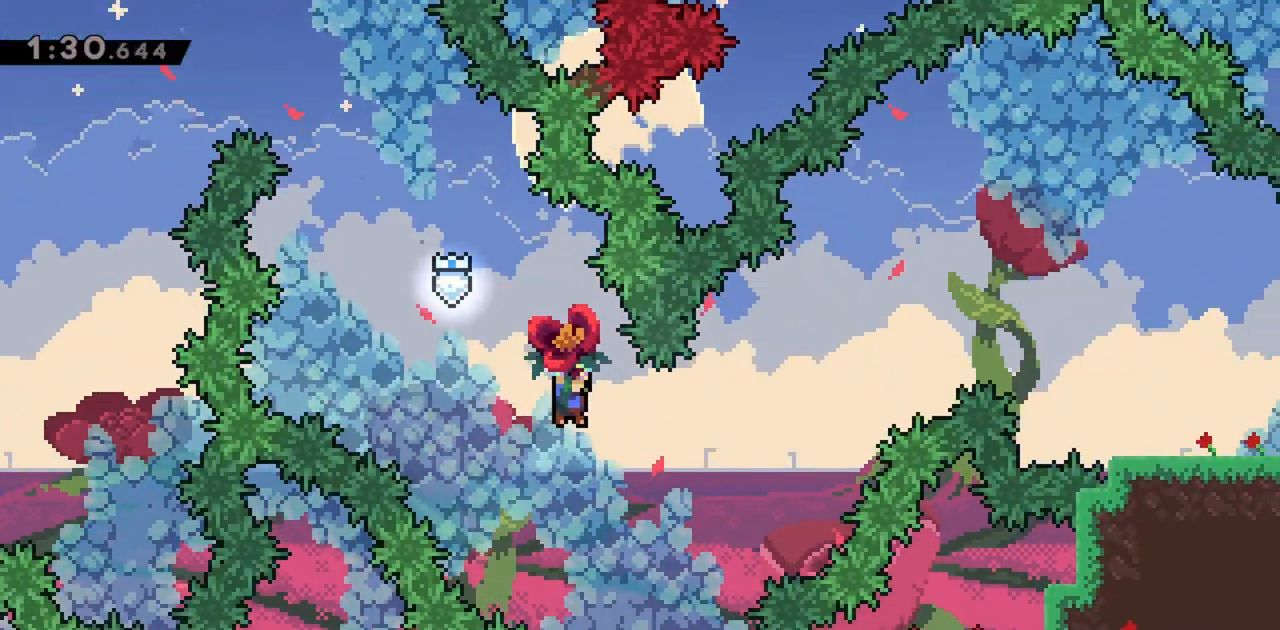
{"keys": ["dash", "grab", "right"], "events": [[50, "right", "down"], [233, "up", "down"], [367, "up", "up"], [417, "dash", "down"]]}
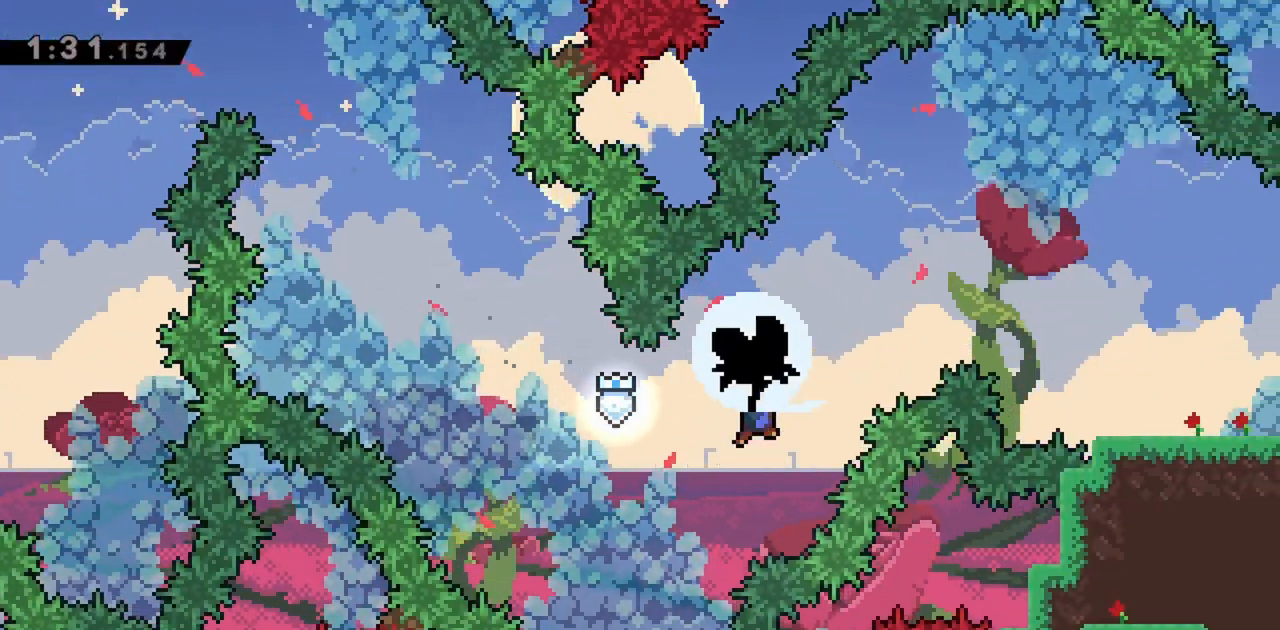
{"keys": ["right"], "events": [[150, "dash", "up"], [433, "grab", "up"]]}
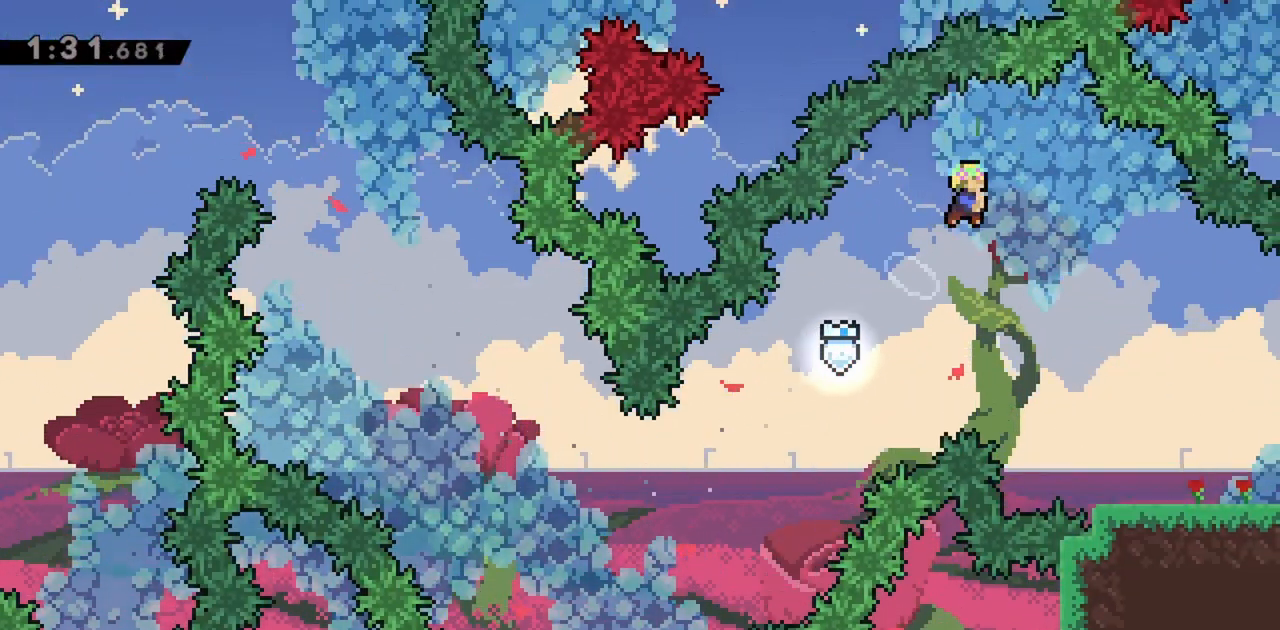
{"keys": ["right"], "events": [[17, "down", "down"], [117, "dash", "down"], [300, "dash", "up"], [333, "down", "up"]]}
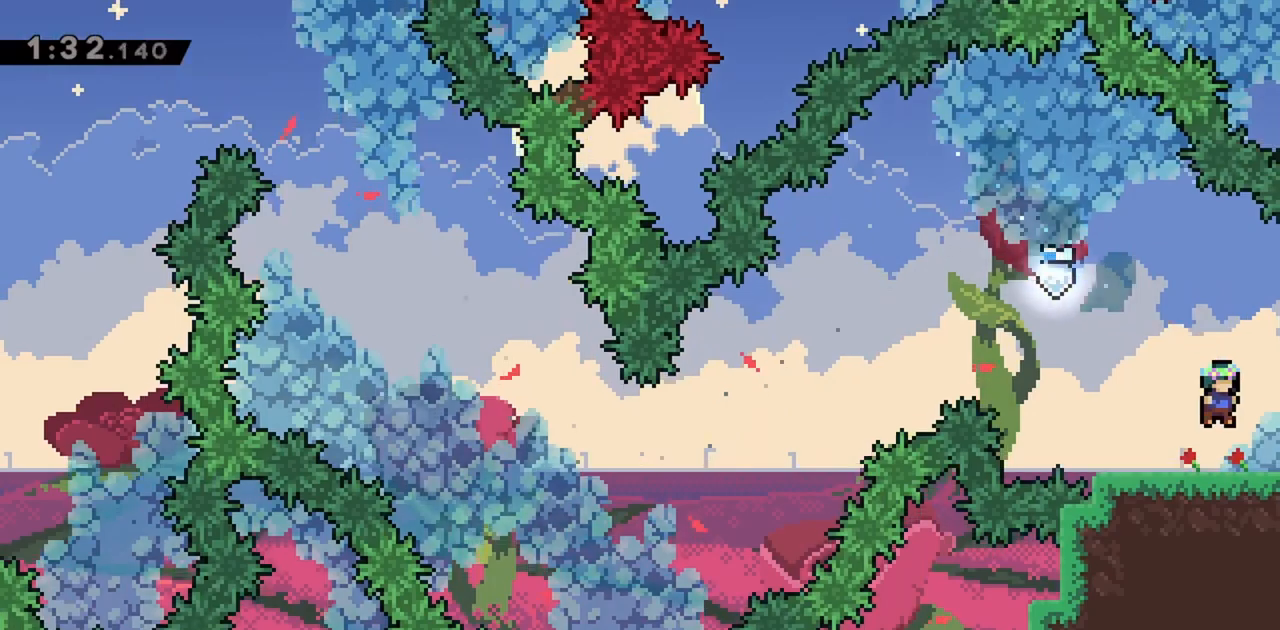
{"keys": ["right"], "events": [[67, "dash", "down"], [200, "dash", "up"]]}
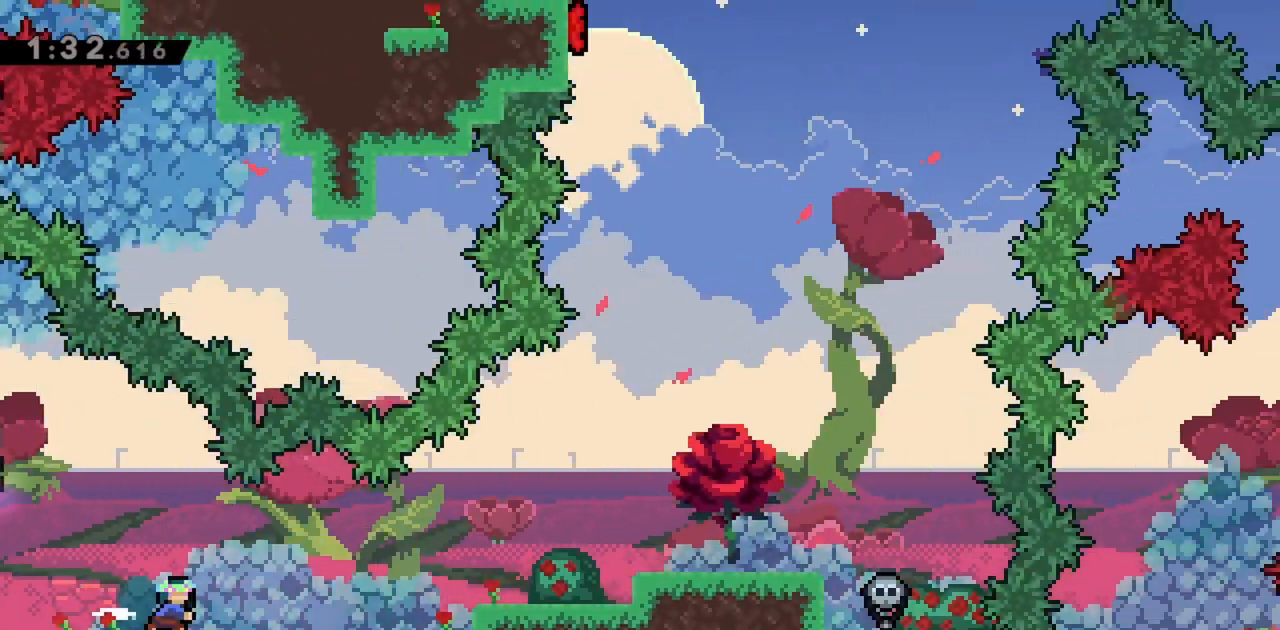
{"keys": ["right"], "events": [[400, "jump", "down"], [450, "jump", "up"]]}